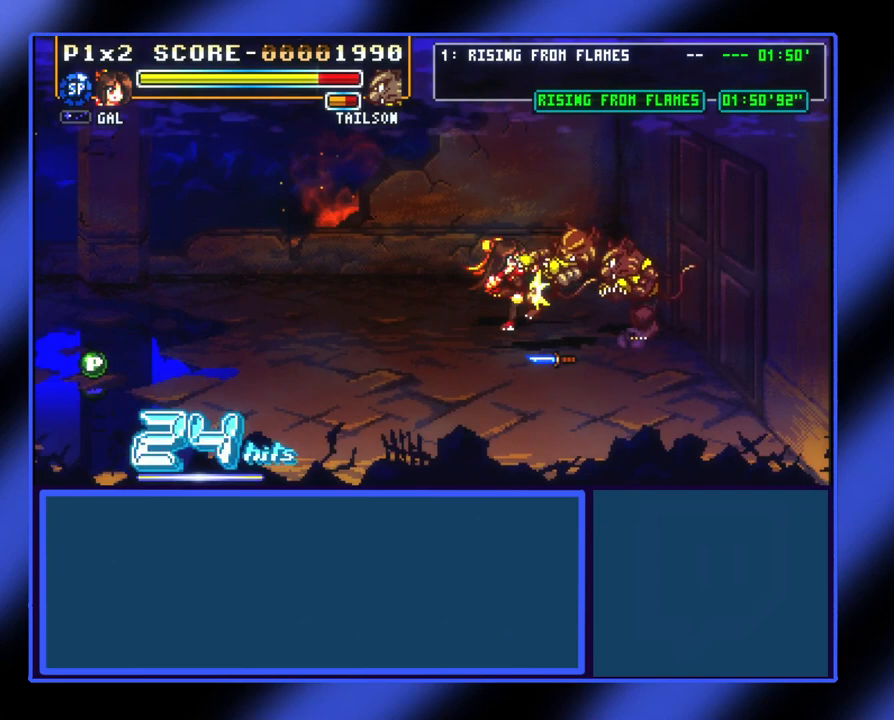
Gameplay with a controller (Xbox layout); each line is a JSON object with the inputs held at the frame after it. "events" lists button and stick changes between this image and that frame as [ms after this image, input, new state], when the widget could be followed in between. Not read: L3 R3 TOUCHPAD other_buttons right_stick.
{"buttons": [], "left_stick": "down-right", "events": [[33, "X", "up"], [67, "X", "down"], [167, "X", "up"], [233, "X", "down"], [333, "X", "up"], [367, "X", "down"], [467, "X", "up"], [500, "left_stick", "down-right"]]}
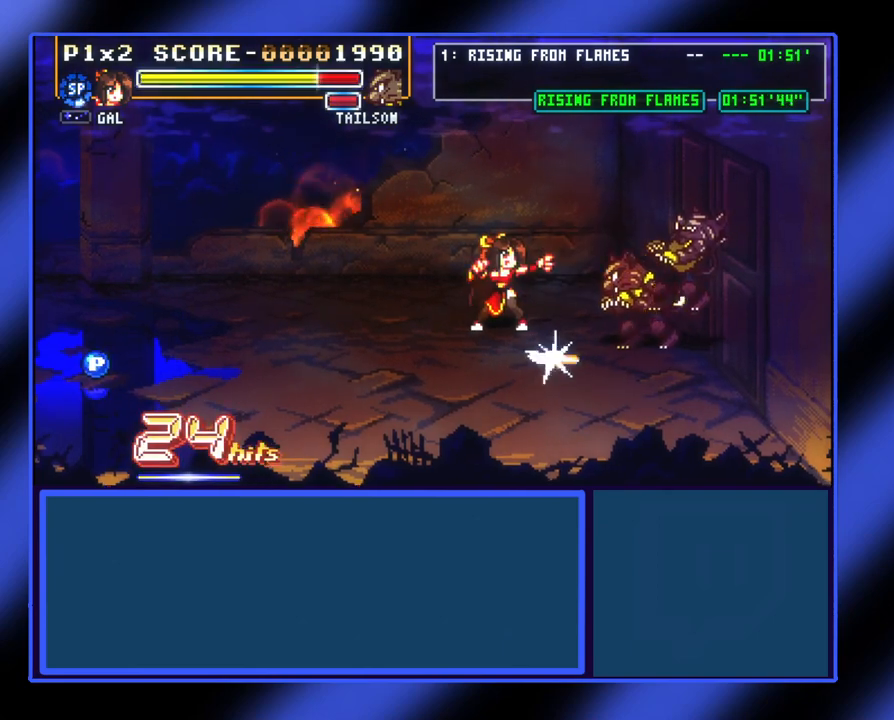
{"buttons": ["X"], "left_stick": "right", "events": [[333, "X", "down"], [367, "left_stick", "right"], [400, "X", "up"], [500, "X", "down"]]}
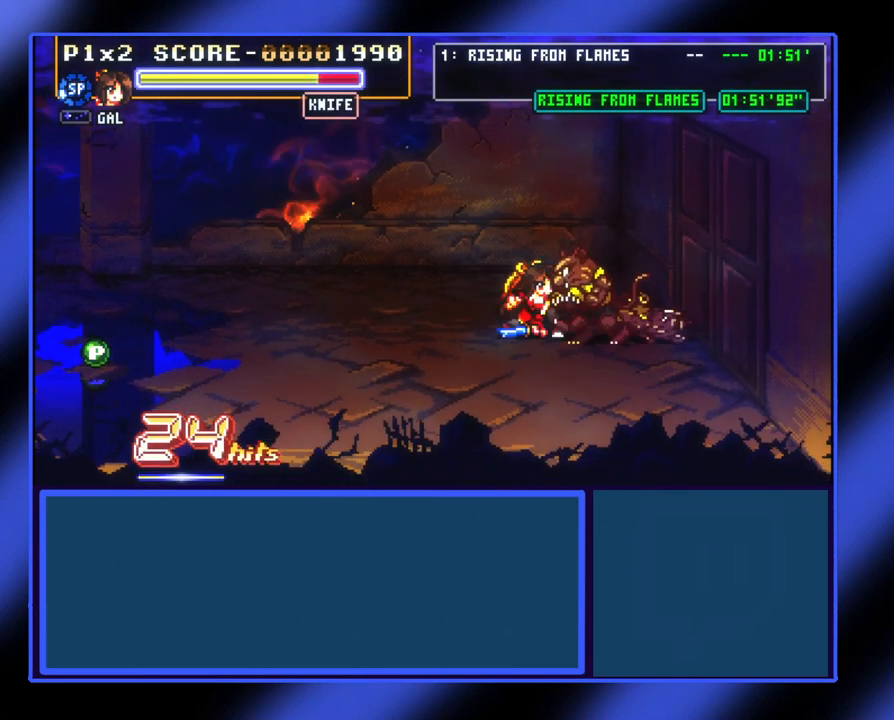
{"buttons": [], "left_stick": "down-right", "events": [[100, "X", "up"], [133, "X", "down"], [167, "left_stick", "down-right"], [200, "X", "up"], [300, "X", "down"], [367, "X", "up"], [433, "X", "down"], [500, "X", "up"]]}
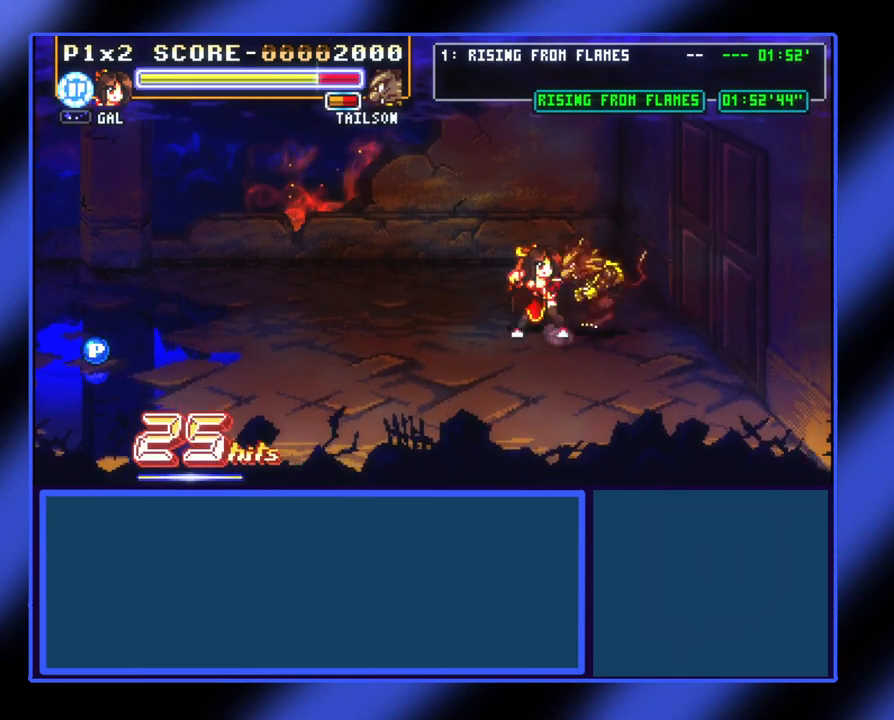
{"buttons": ["X"], "left_stick": "down-right", "events": [[33, "X", "down"], [100, "X", "up"], [200, "X", "down"], [267, "X", "up"], [333, "X", "down"], [400, "X", "up"], [467, "X", "down"]]}
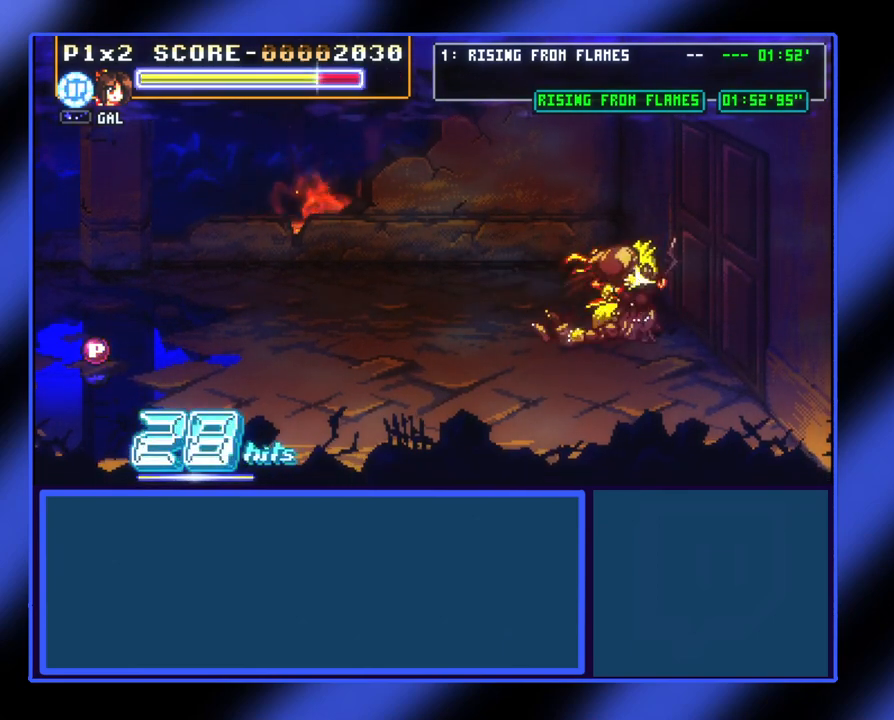
{"buttons": [], "left_stick": "down", "events": [[33, "X", "up"], [67, "X", "down"], [67, "left_stick", "down"], [300, "X", "up"], [367, "X", "down"], [467, "X", "up"]]}
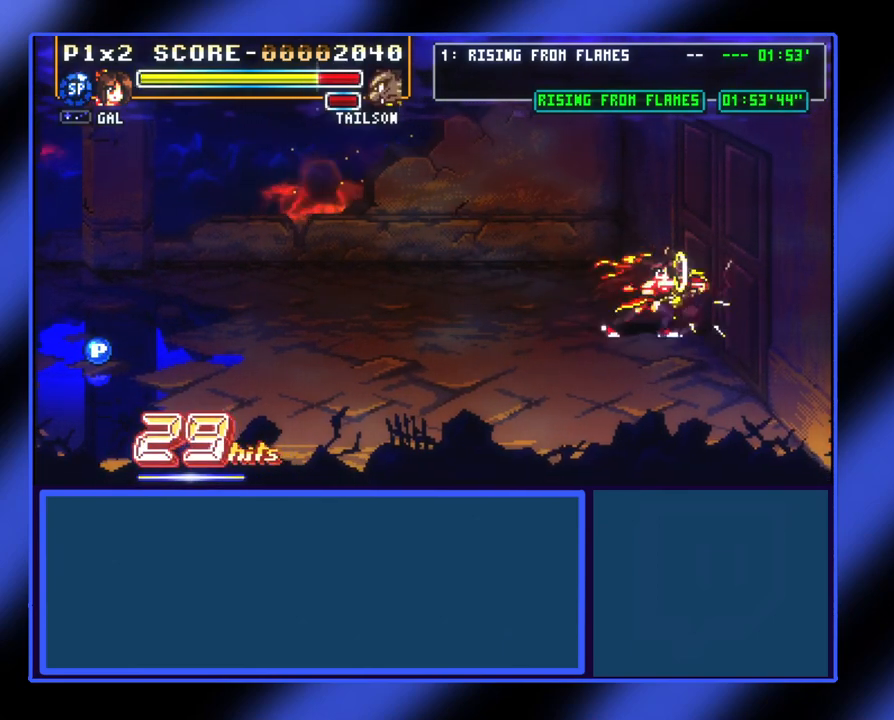
{"buttons": [], "left_stick": "left", "events": [[33, "X", "down"], [133, "X", "up"], [133, "left_stick", "left"]]}
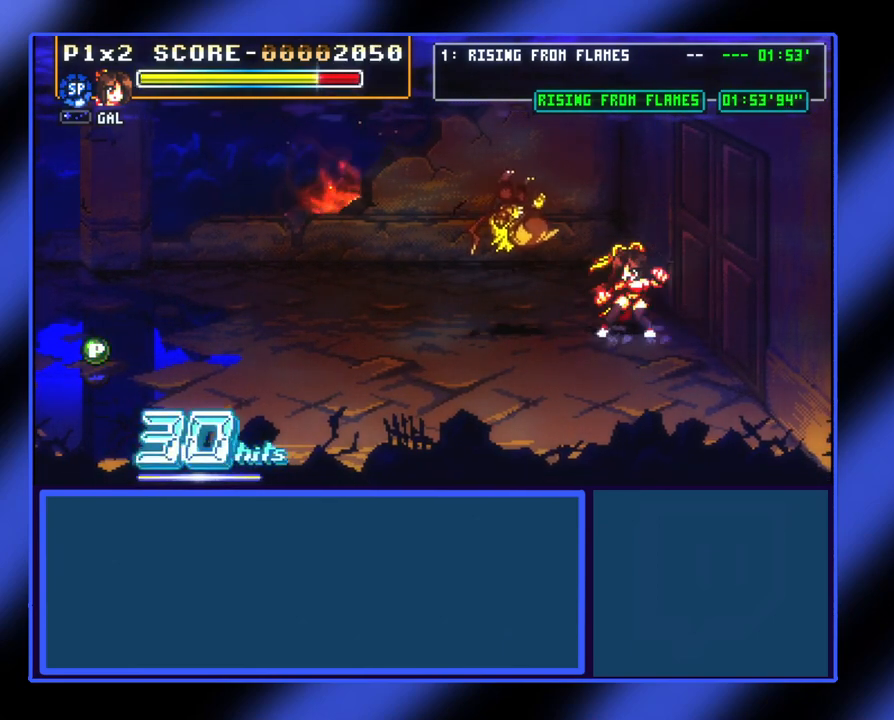
{"buttons": [], "left_stick": "left", "events": []}
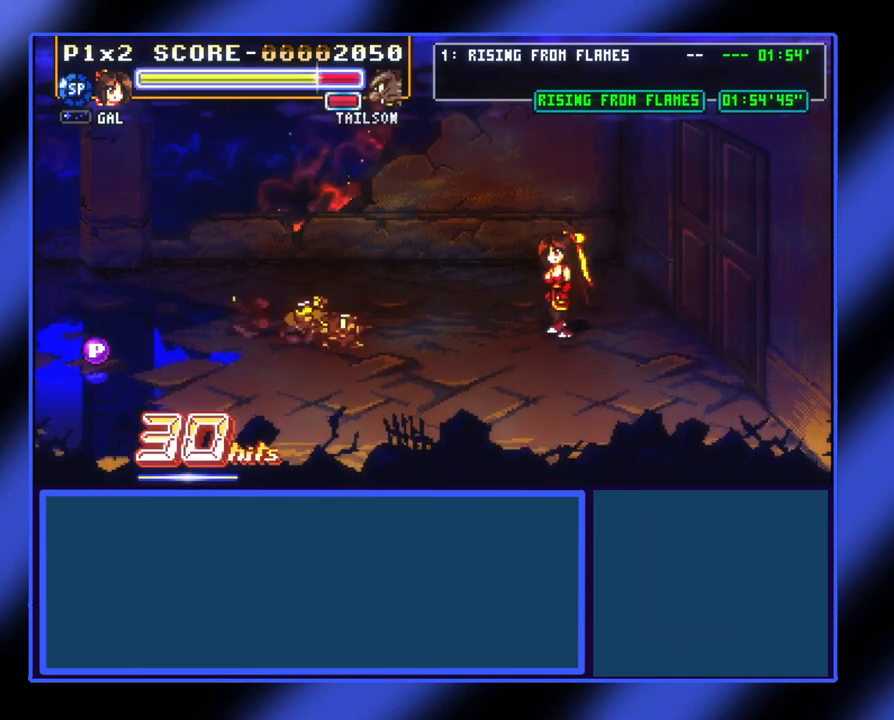
{"buttons": [], "left_stick": "down-left", "events": [[233, "left_stick", "down-left"]]}
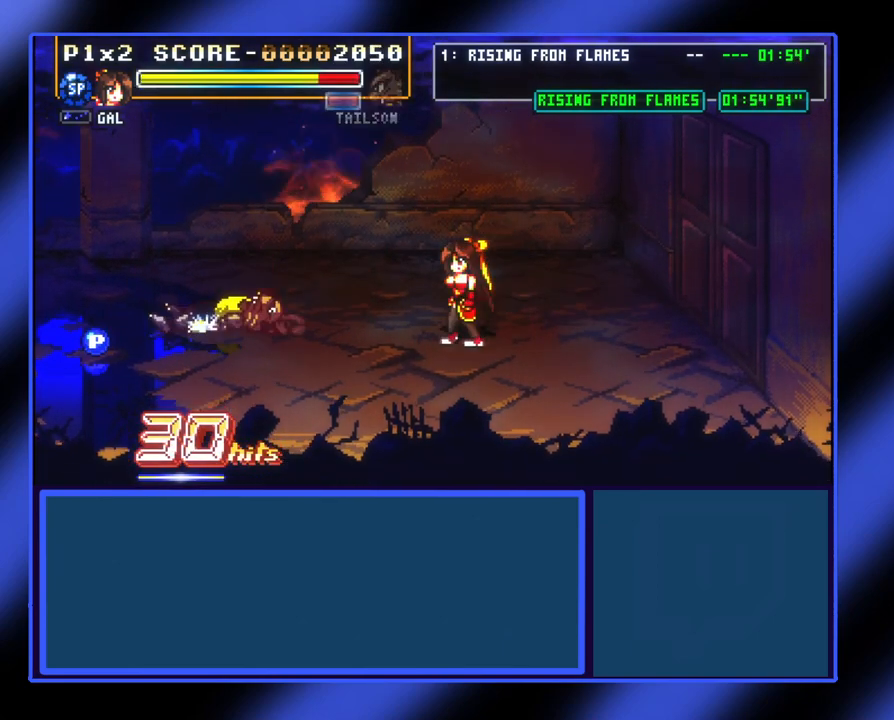
{"buttons": [], "left_stick": "left", "events": [[133, "left_stick", "left"]]}
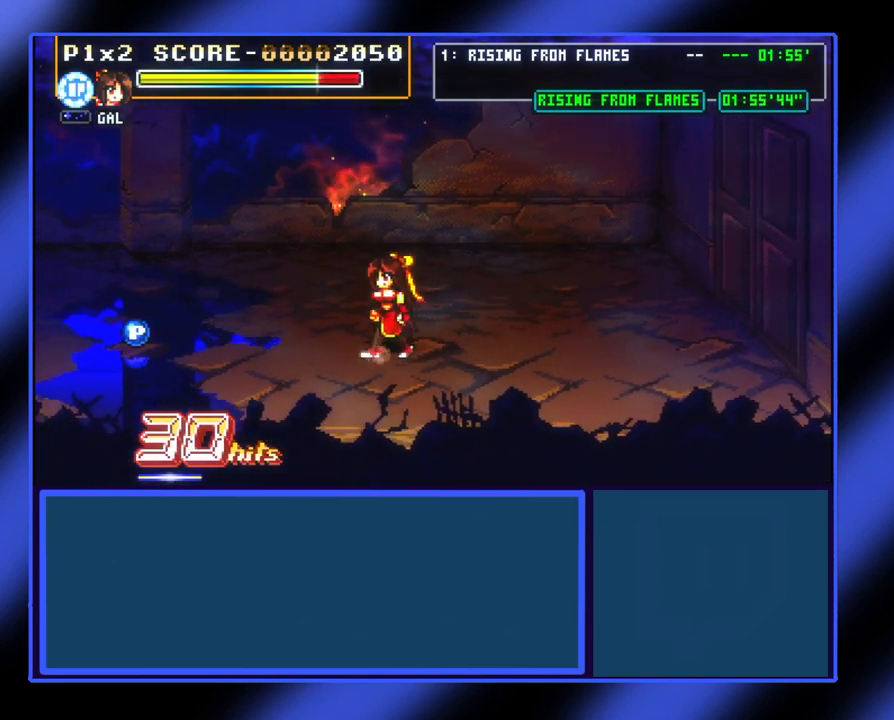
{"buttons": [], "left_stick": "left", "events": []}
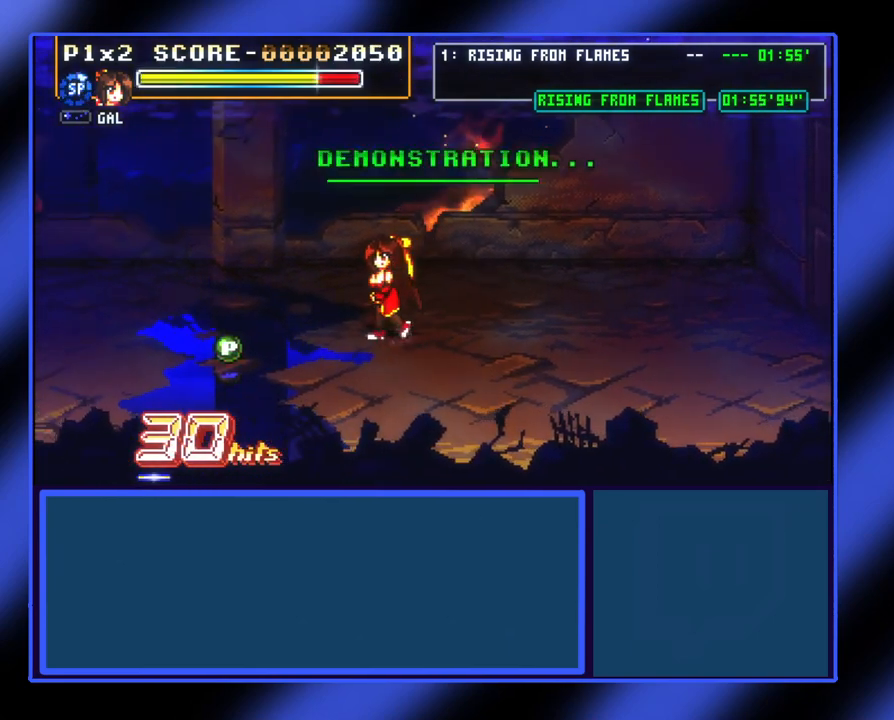
{"buttons": [], "left_stick": "left", "events": []}
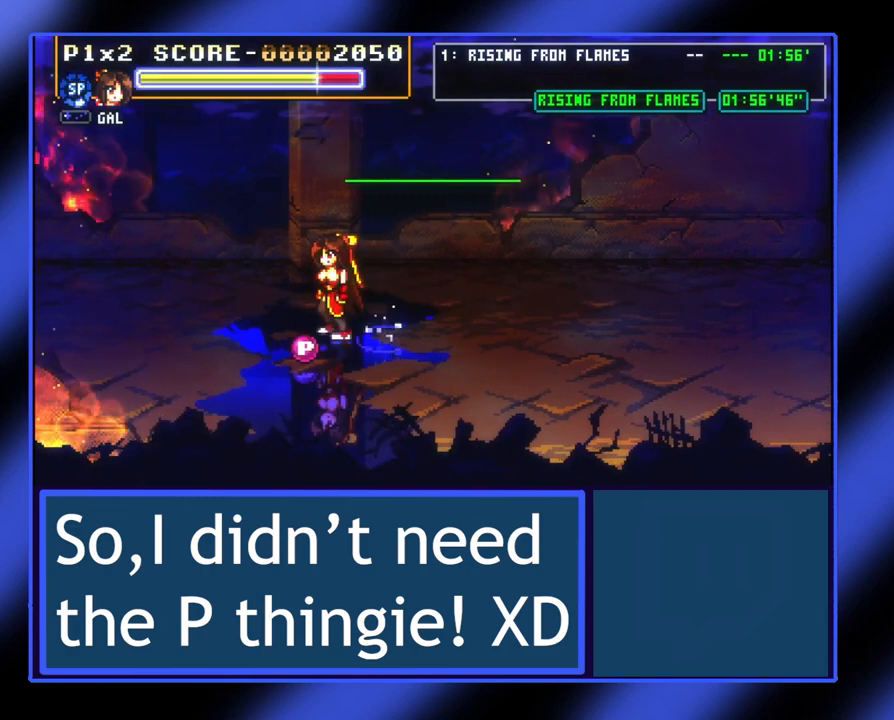
{"buttons": [], "left_stick": "center", "events": [[33, "left_stick", "center"]]}
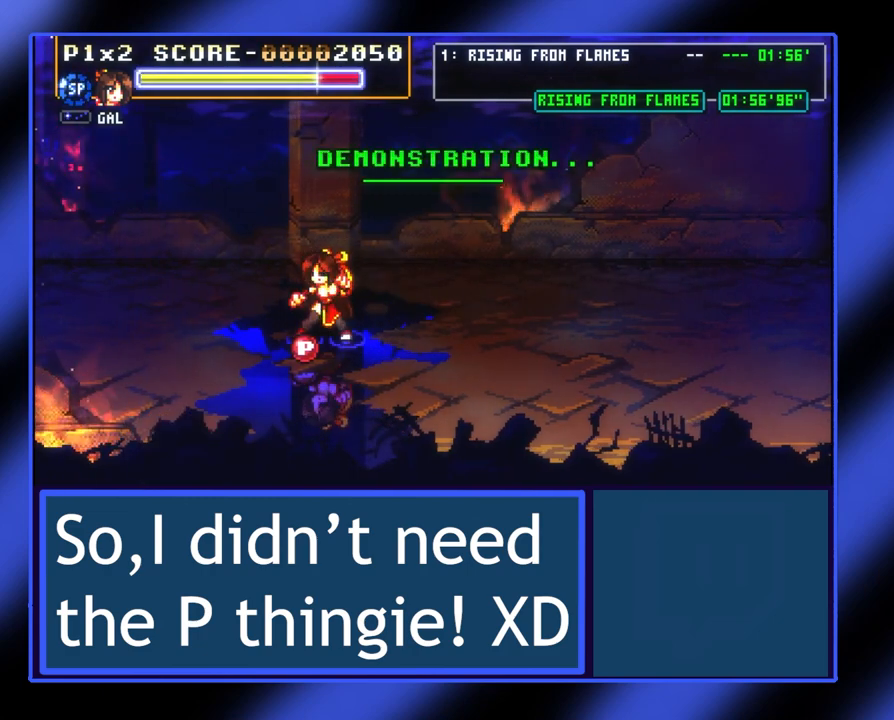
{"buttons": [], "left_stick": "right", "events": [[133, "left_stick", "right"]]}
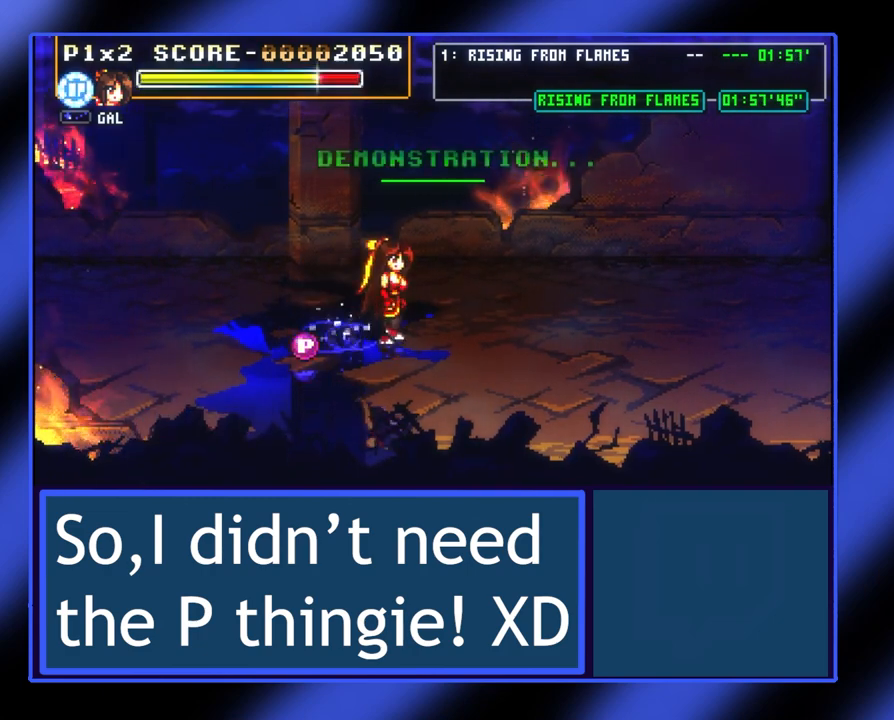
{"buttons": [], "left_stick": "left", "events": [[200, "left_stick", "center"], [267, "left_stick", "left"]]}
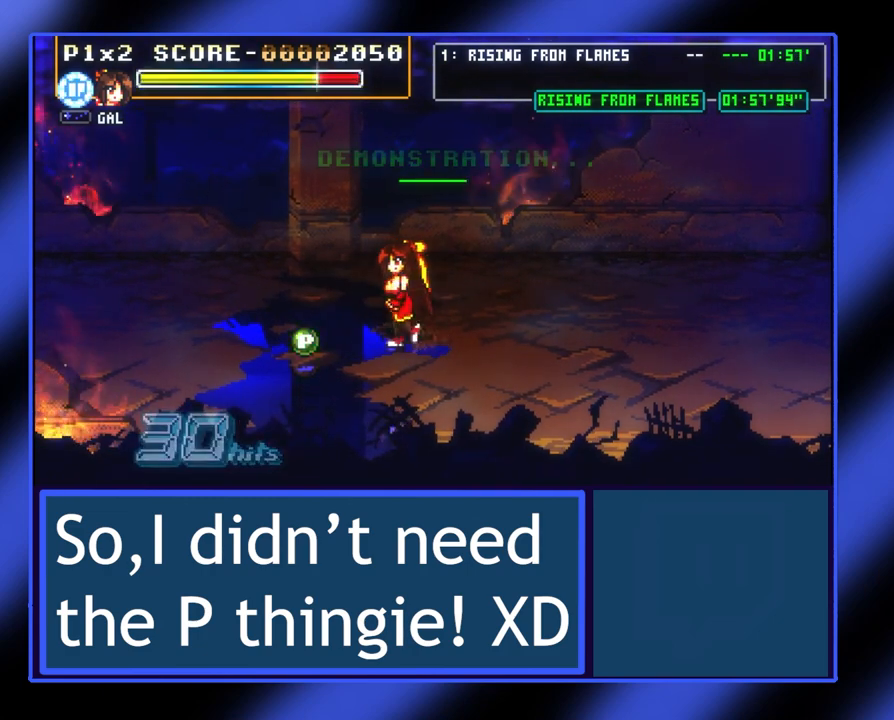
{"buttons": [], "left_stick": "center", "events": [[233, "left_stick", "center"]]}
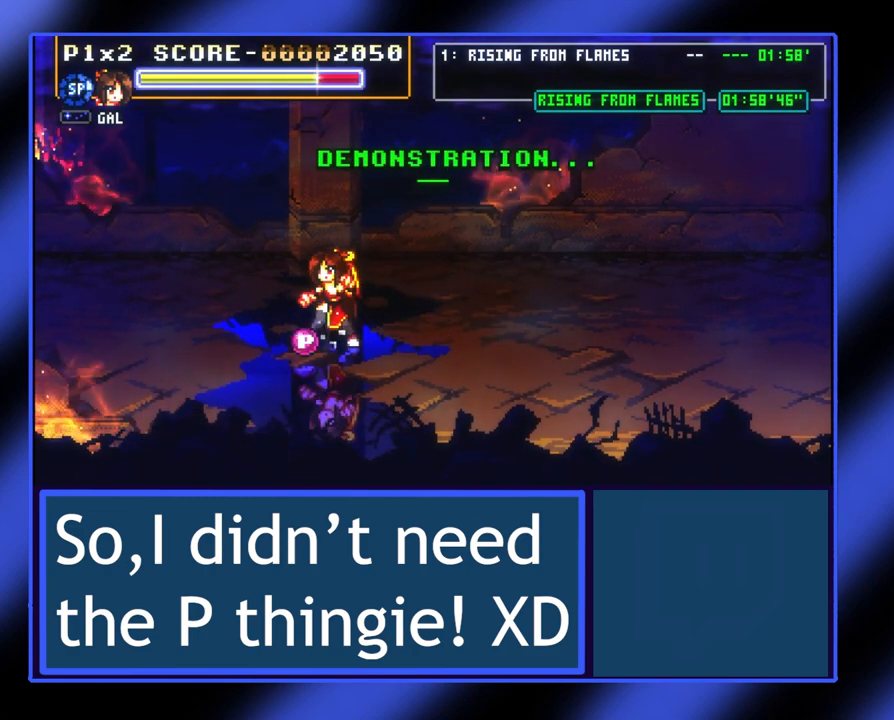
{"buttons": [], "left_stick": "right", "events": [[167, "left_stick", "right"]]}
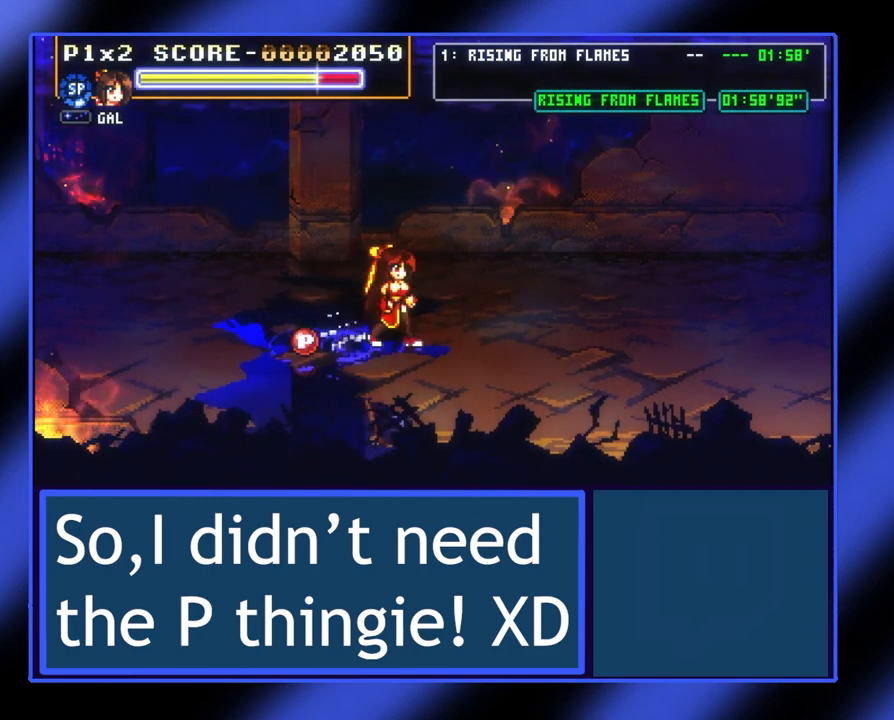
{"buttons": [], "left_stick": "left", "events": [[167, "left_stick", "center"], [500, "left_stick", "left"]]}
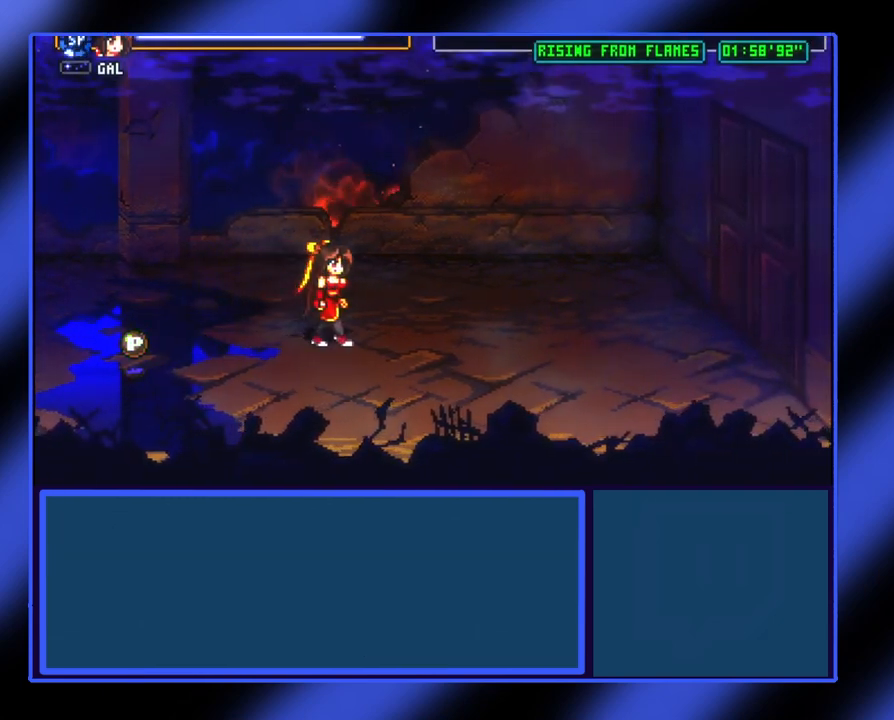
{"buttons": [], "left_stick": "center", "events": [[367, "left_stick", "center"]]}